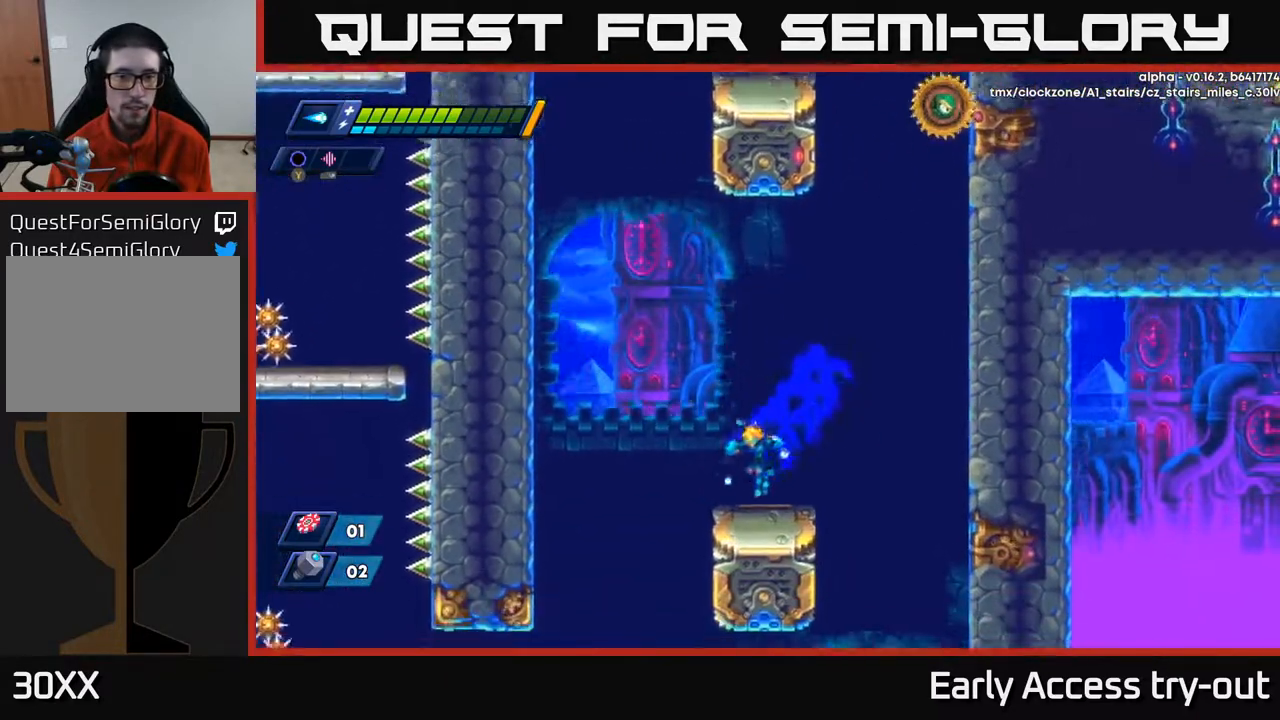
Gameplay with a controller (Xbox layout); each line is a JSON object with the inputs held at the frame after it. "events" lists button and stick changes between this image and that frame as [ms after this image, input, new state], when the widget could be followed in between. Not read: left_stick.
{"buttons": ["DPAD_LEFT"], "right_stick": "center", "events": [[183, "A", "down"], [417, "A", "up"]]}
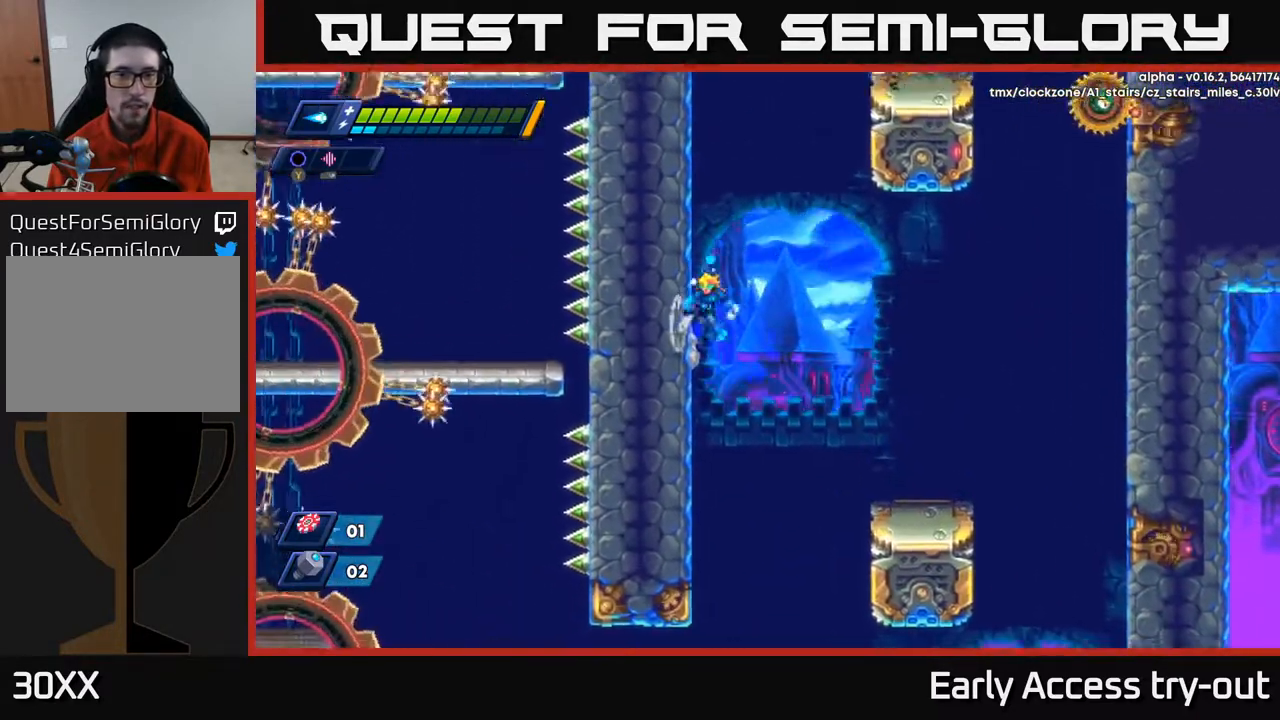
{"buttons": ["A", "DPAD_LEFT"], "right_stick": "center", "events": [[17, "A", "down"], [150, "A", "up"], [233, "A", "down"], [367, "A", "up"], [467, "A", "down"]]}
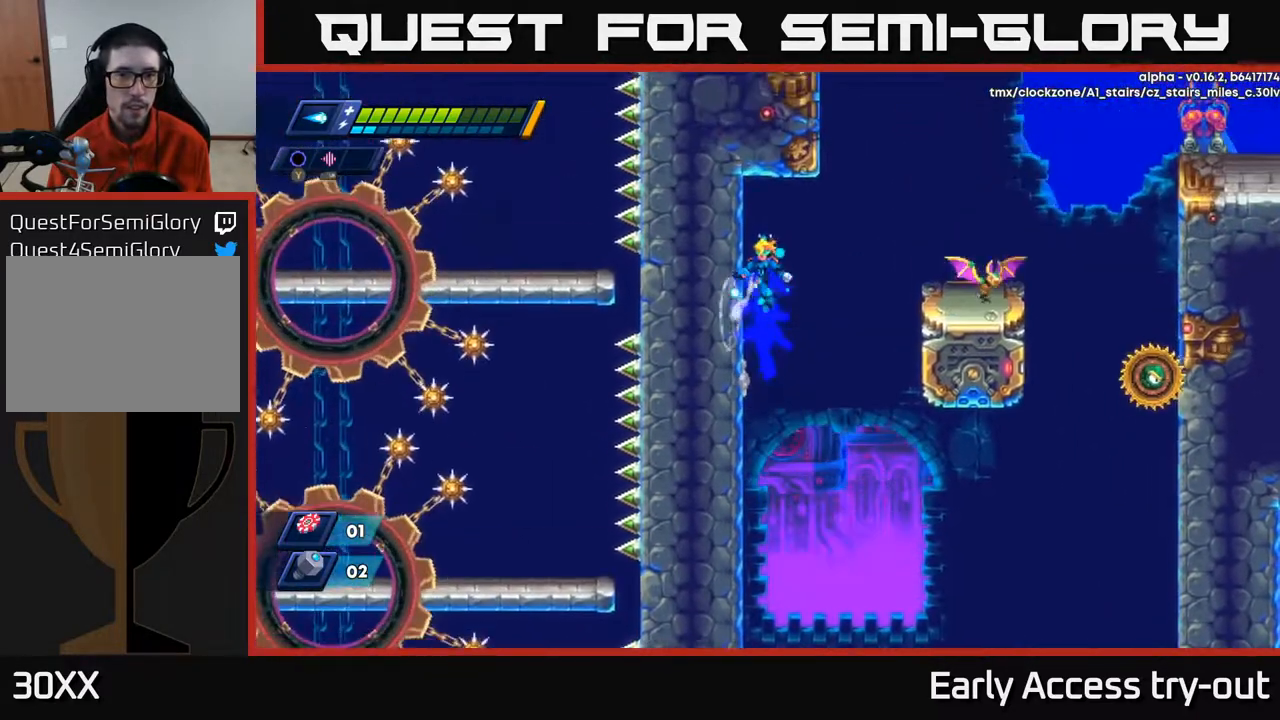
{"buttons": ["A", "DPAD_RIGHT"], "right_stick": "center", "events": [[17, "A", "up"], [217, "X", "down"], [317, "X", "up"], [333, "DPAD_LEFT", "up"], [383, "DPAD_RIGHT", "down"], [467, "A", "down"]]}
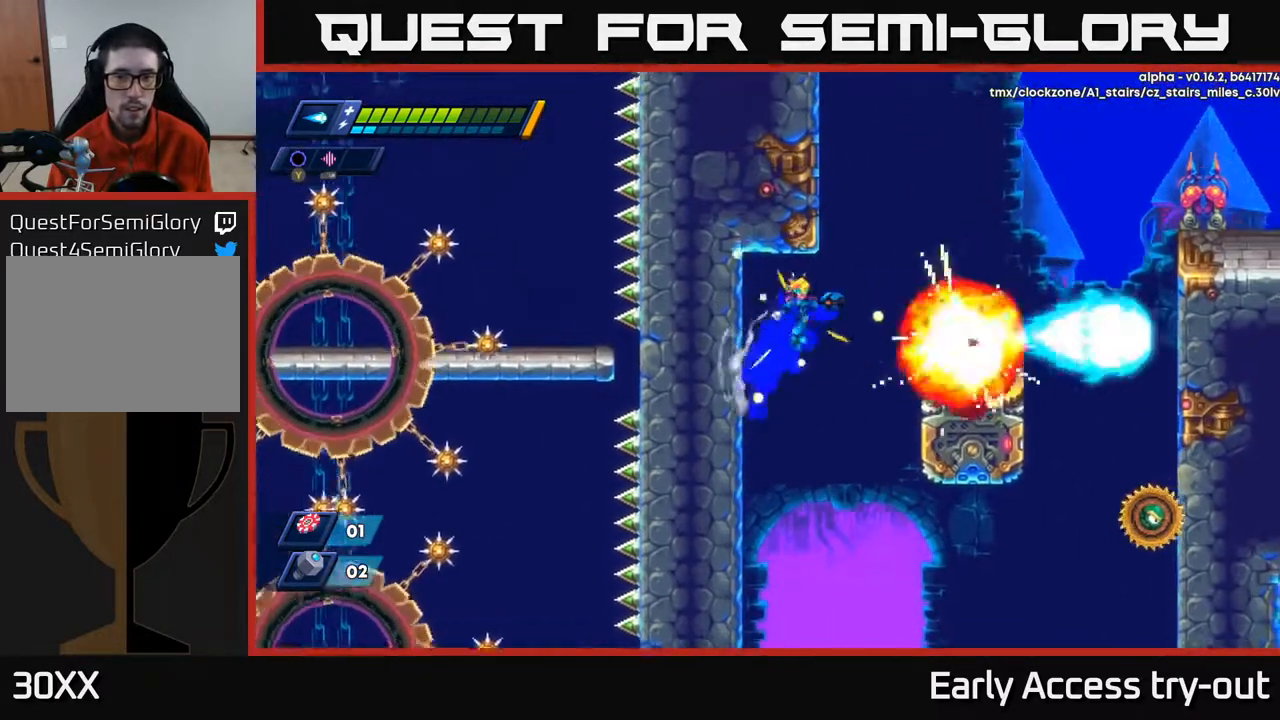
{"buttons": ["A", "DPAD_RIGHT"], "right_stick": "center", "events": [[117, "A", "up"], [483, "A", "down"]]}
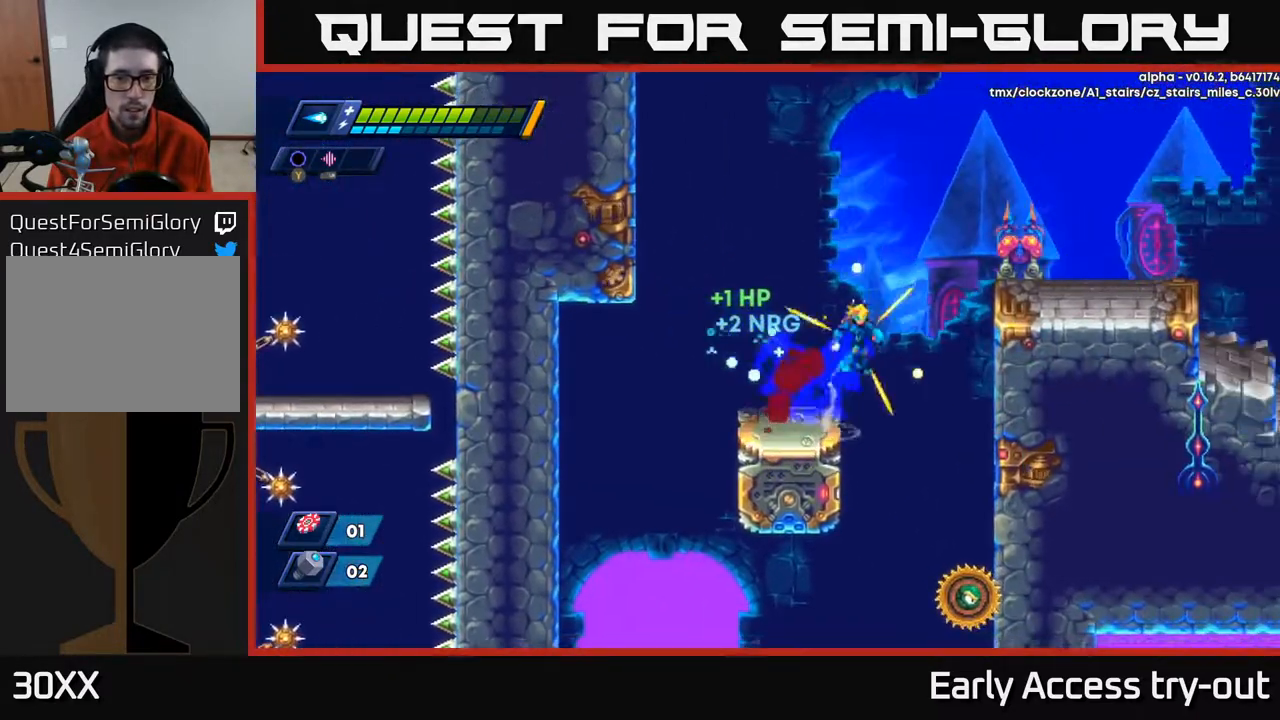
{"buttons": ["DPAD_LEFT"], "right_stick": "center", "events": [[167, "A", "up"], [233, "DPAD_RIGHT", "up"], [267, "DPAD_LEFT", "down"]]}
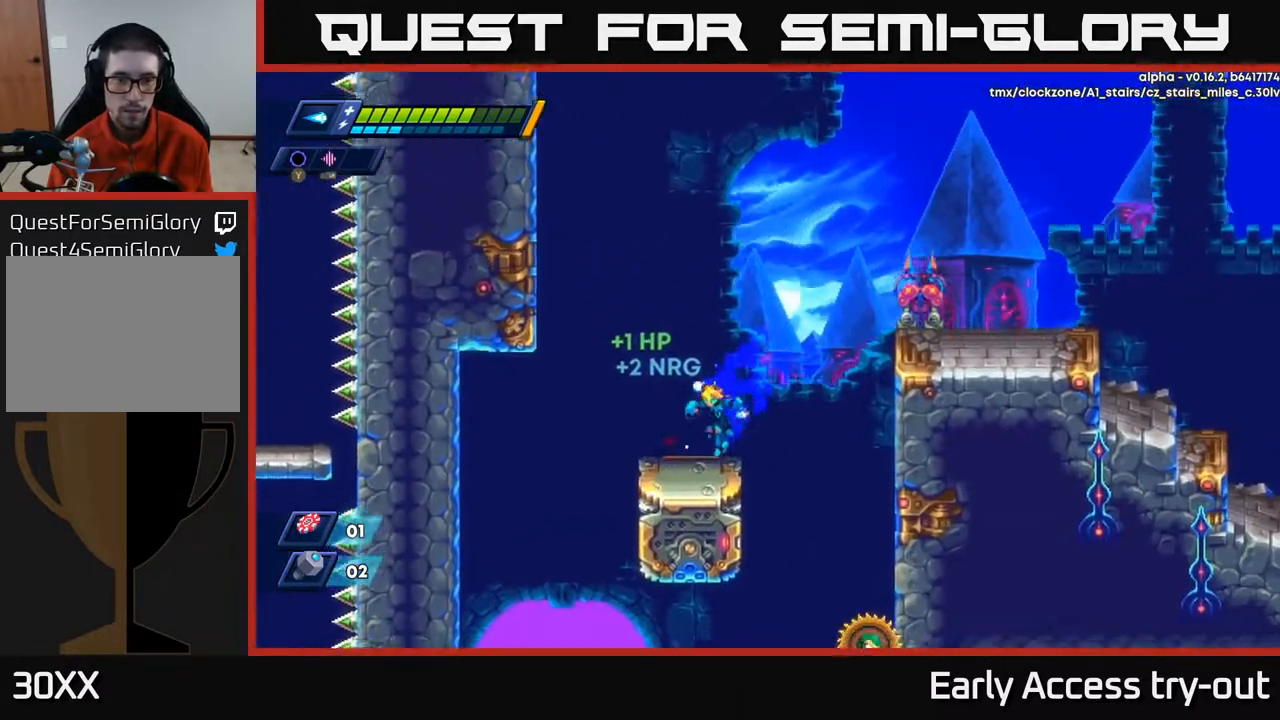
{"buttons": [], "right_stick": "center", "events": [[100, "DPAD_LEFT", "up"], [150, "DPAD_RIGHT", "down"], [217, "DPAD_RIGHT", "up"]]}
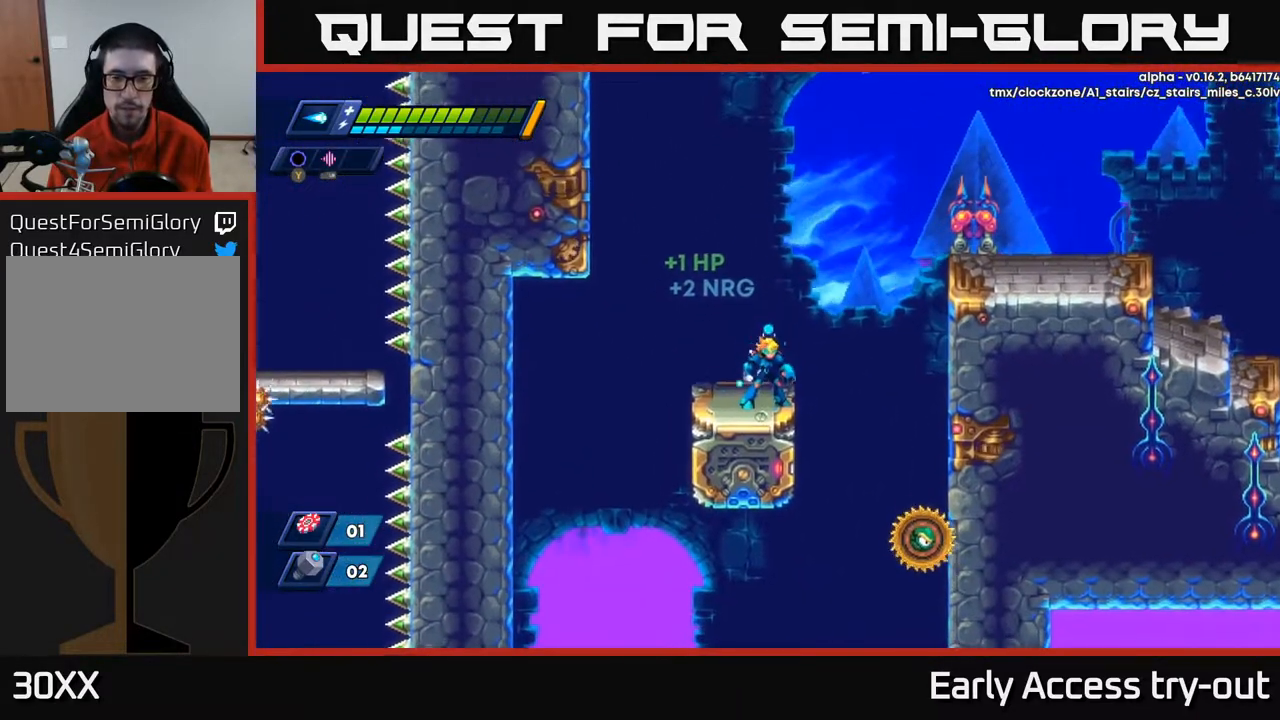
{"buttons": [], "right_stick": "center", "events": []}
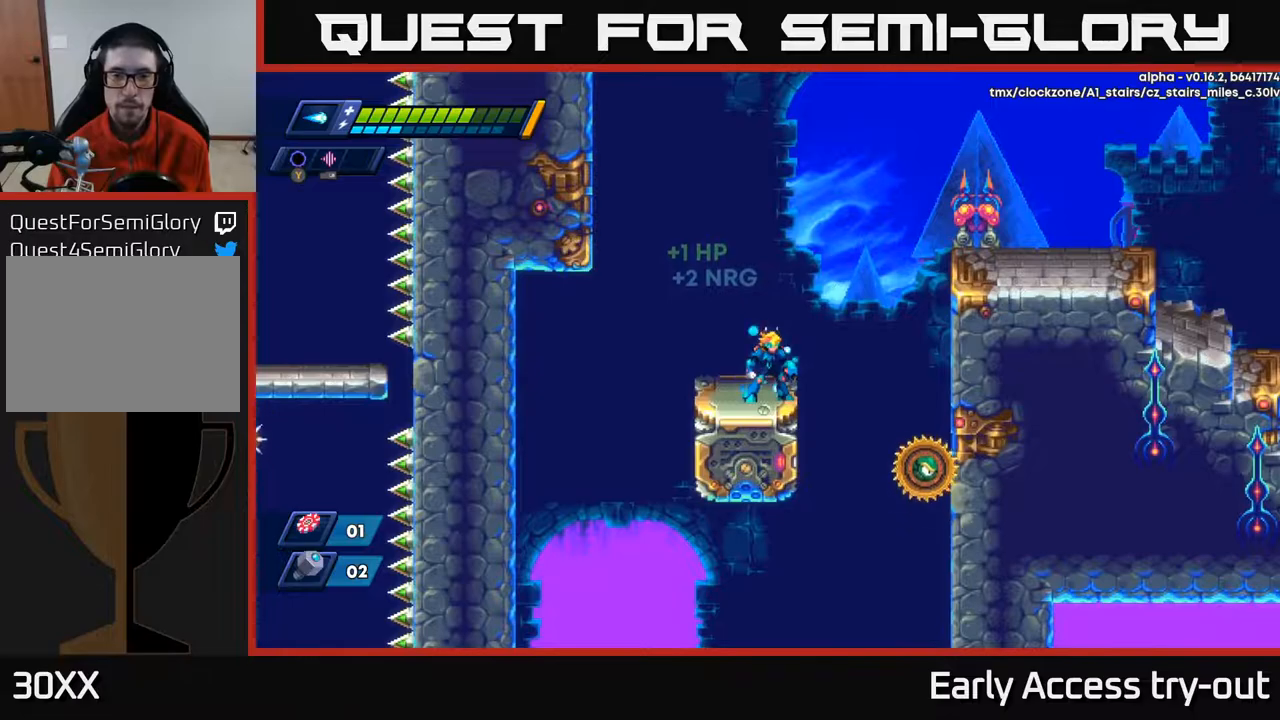
{"buttons": [], "right_stick": "center", "events": []}
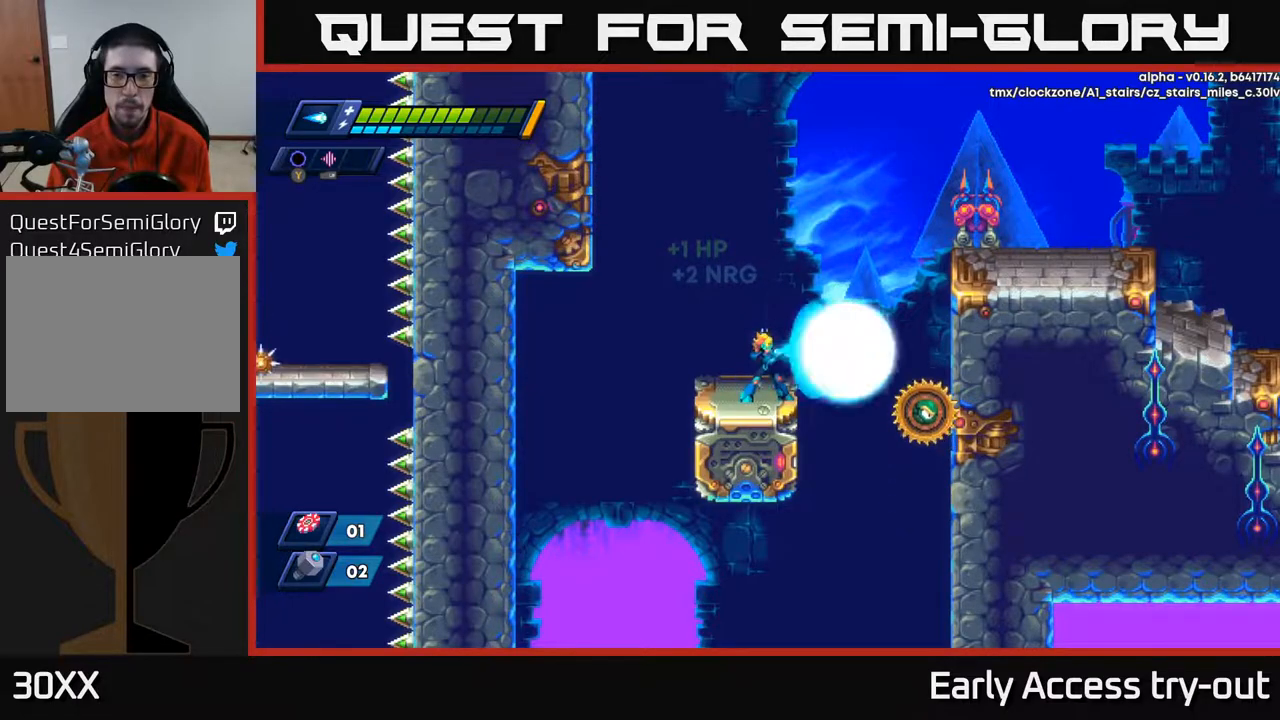
{"buttons": [], "right_stick": "center", "events": [[33, "X", "down"], [83, "X", "up"], [150, "X", "down"], [217, "X", "up"], [267, "X", "down"], [317, "X", "up"], [400, "X", "down"], [450, "X", "up"]]}
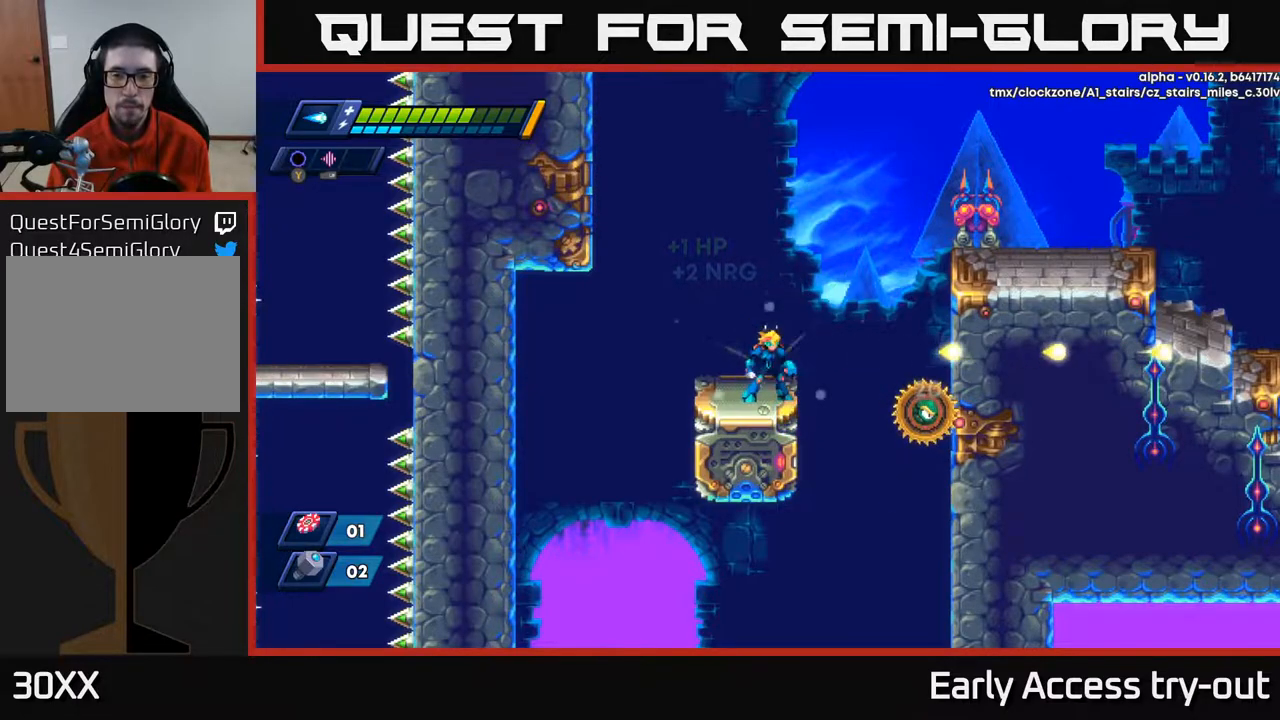
{"buttons": ["DPAD_RIGHT"], "right_stick": "center", "events": [[383, "DPAD_RIGHT", "down"]]}
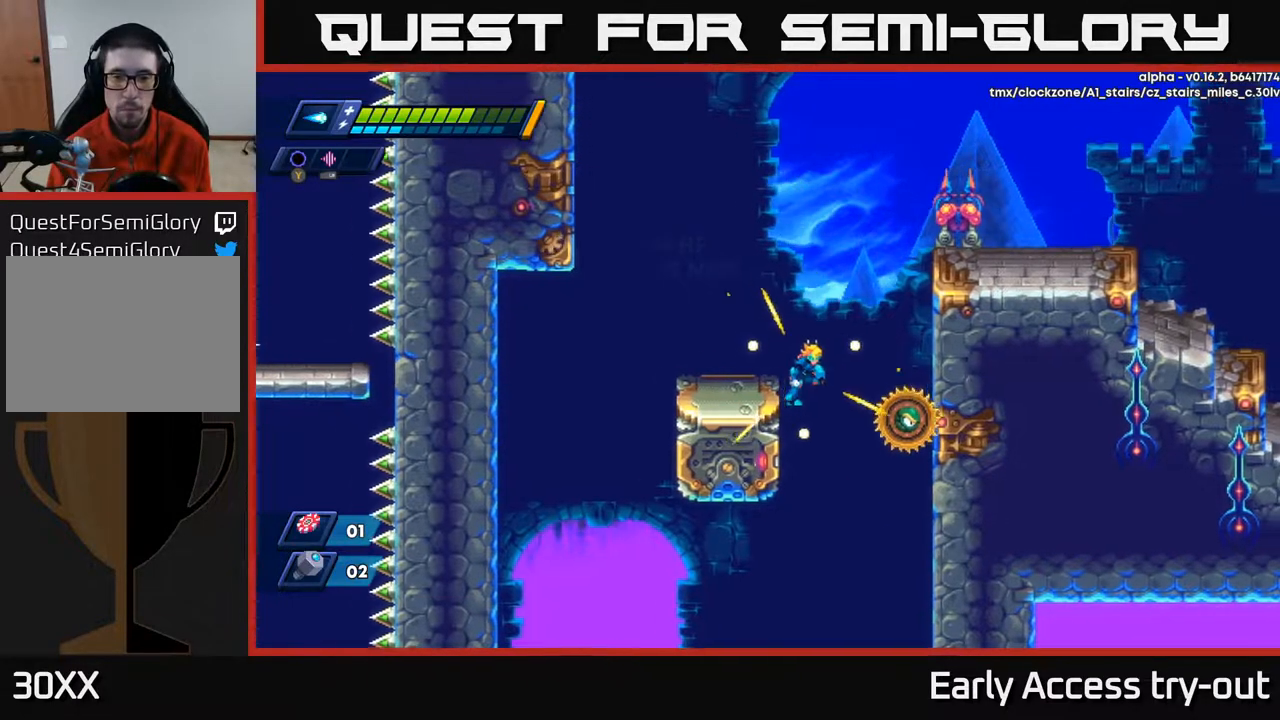
{"buttons": ["A", "DPAD_LEFT"], "right_stick": "center", "events": [[67, "DPAD_RIGHT", "up"], [267, "X", "down"], [367, "DPAD_LEFT", "down"], [367, "X", "up"], [417, "A", "down"]]}
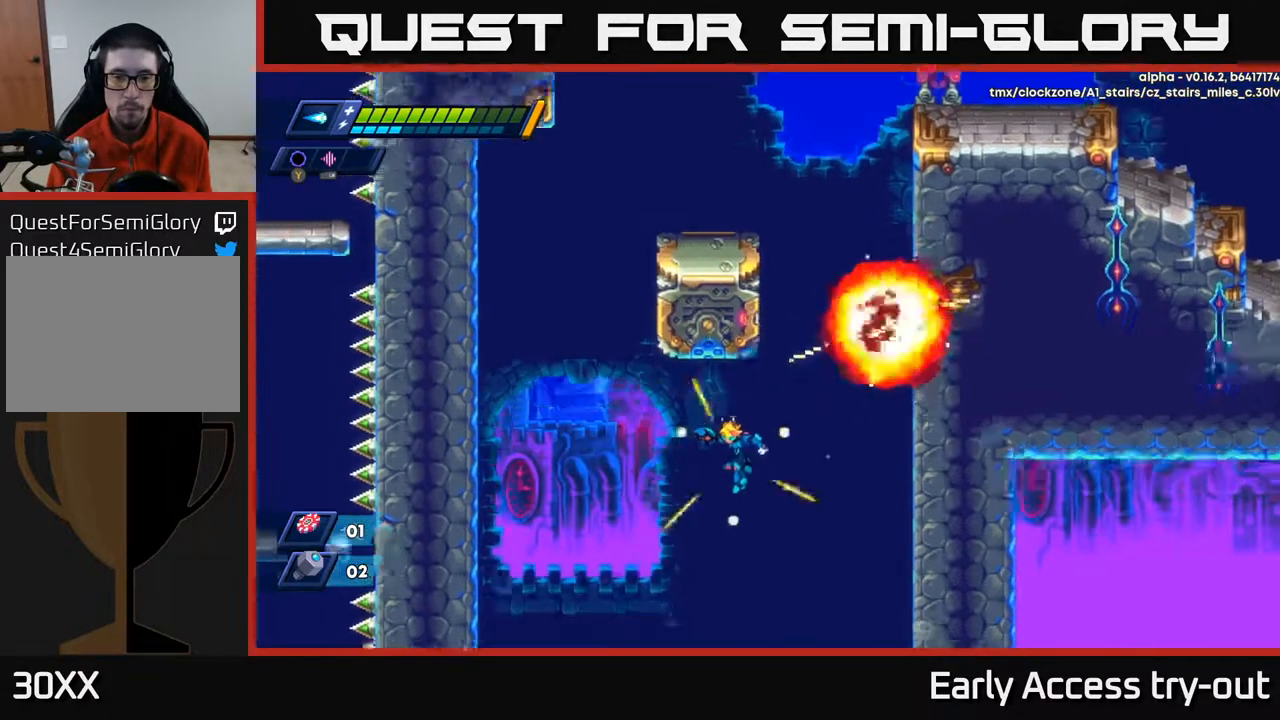
{"buttons": ["DPAD_RIGHT"], "right_stick": "center", "events": [[133, "A", "up"], [150, "DPAD_LEFT", "up"], [467, "DPAD_RIGHT", "down"]]}
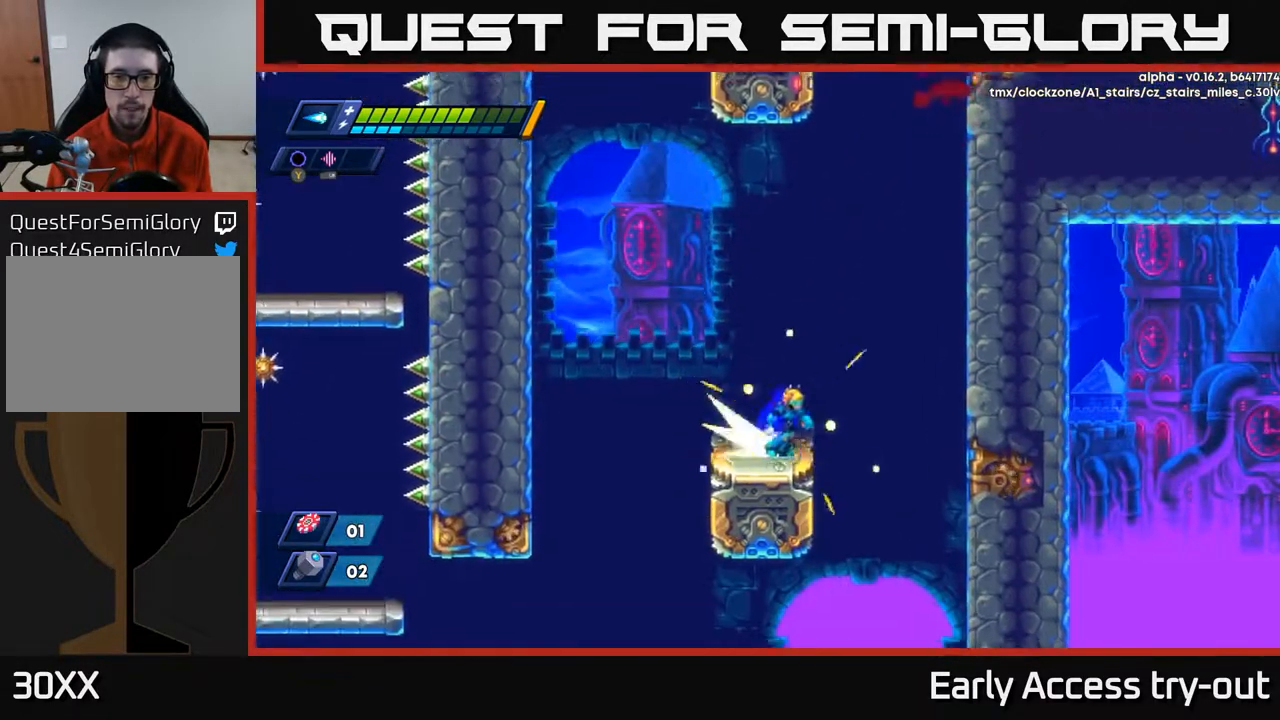
{"buttons": ["A", "DPAD_RIGHT"], "right_stick": "center", "events": [[83, "A", "down"], [333, "A", "up"], [400, "A", "down"]]}
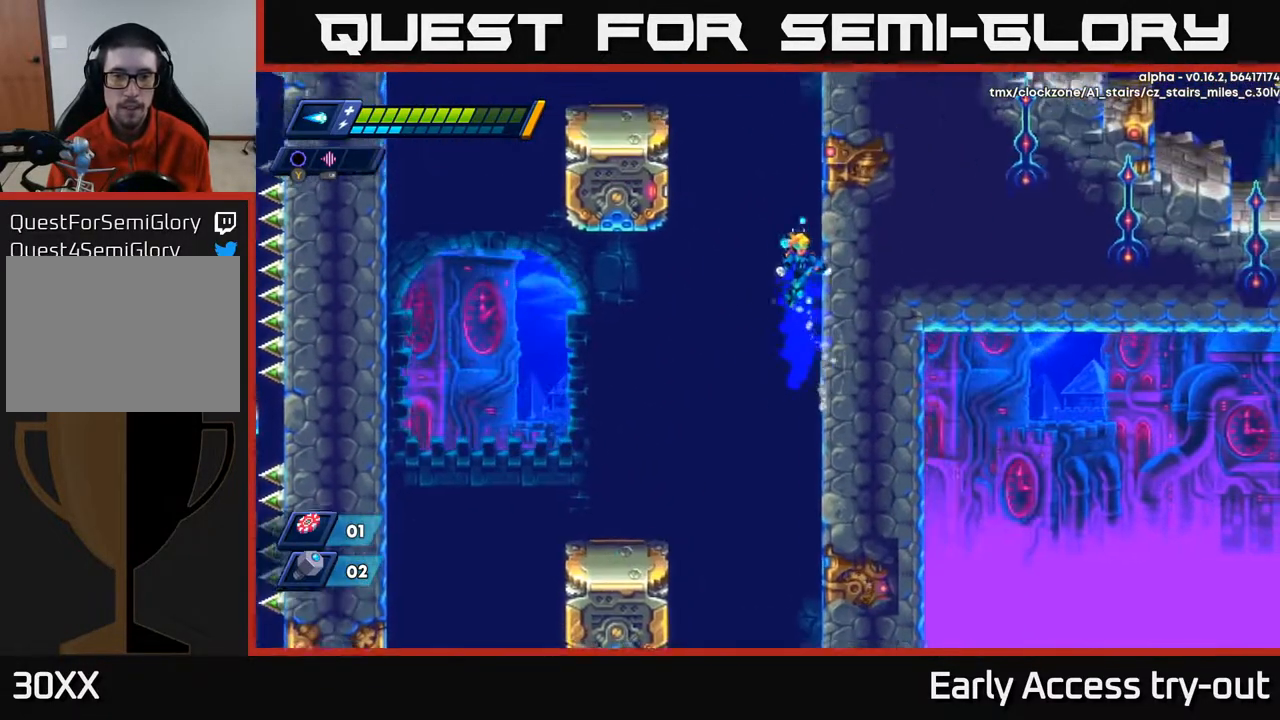
{"buttons": ["DPAD_RIGHT"], "right_stick": "center", "events": [[83, "A", "up"], [133, "A", "down"], [300, "A", "up"], [350, "A", "down"], [483, "A", "up"]]}
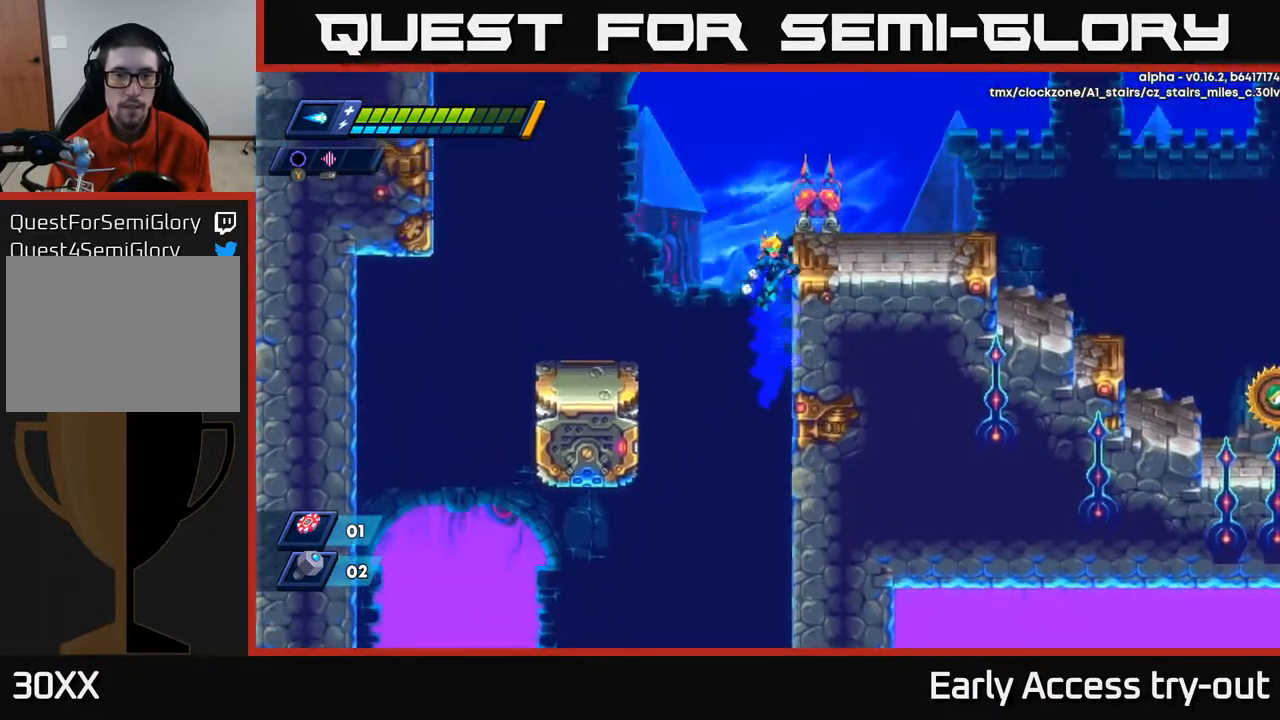
{"buttons": [], "right_stick": "center", "events": [[83, "A", "down"], [267, "A", "up"], [450, "DPAD_RIGHT", "up"]]}
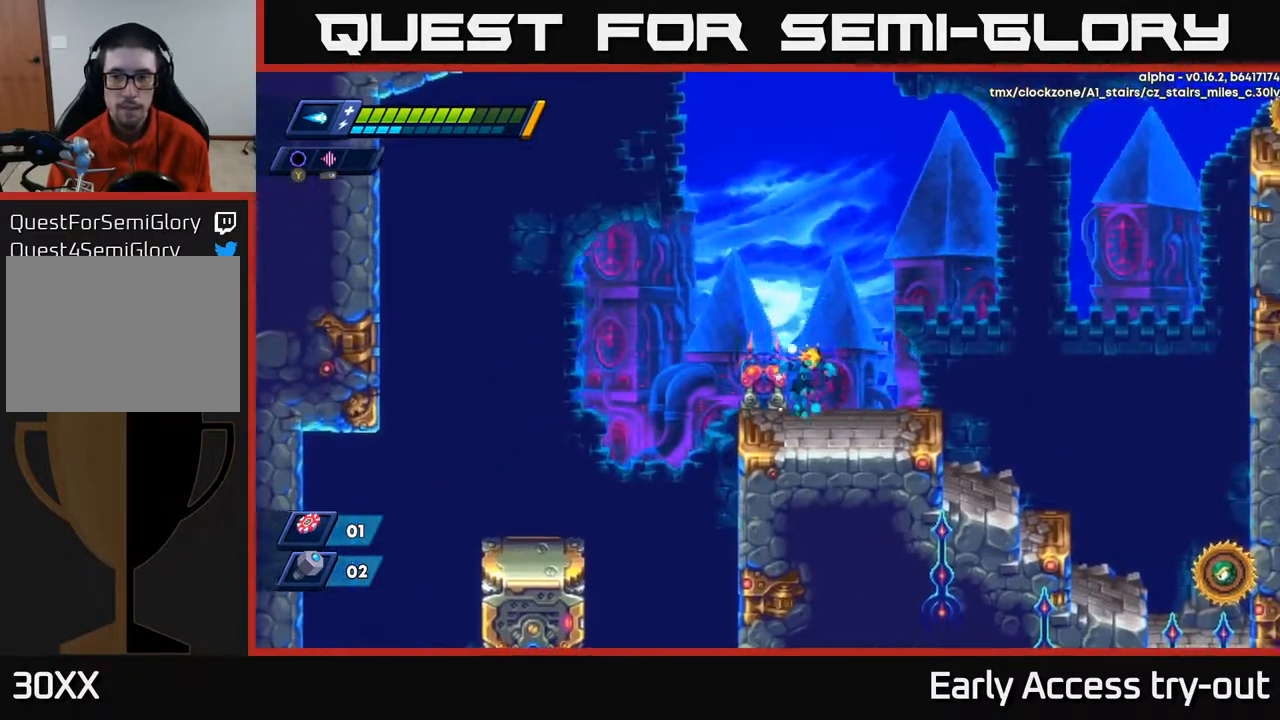
{"buttons": ["DPAD_RIGHT"], "right_stick": "center", "events": [[83, "DPAD_RIGHT", "down"], [283, "A", "down"], [367, "A", "up"]]}
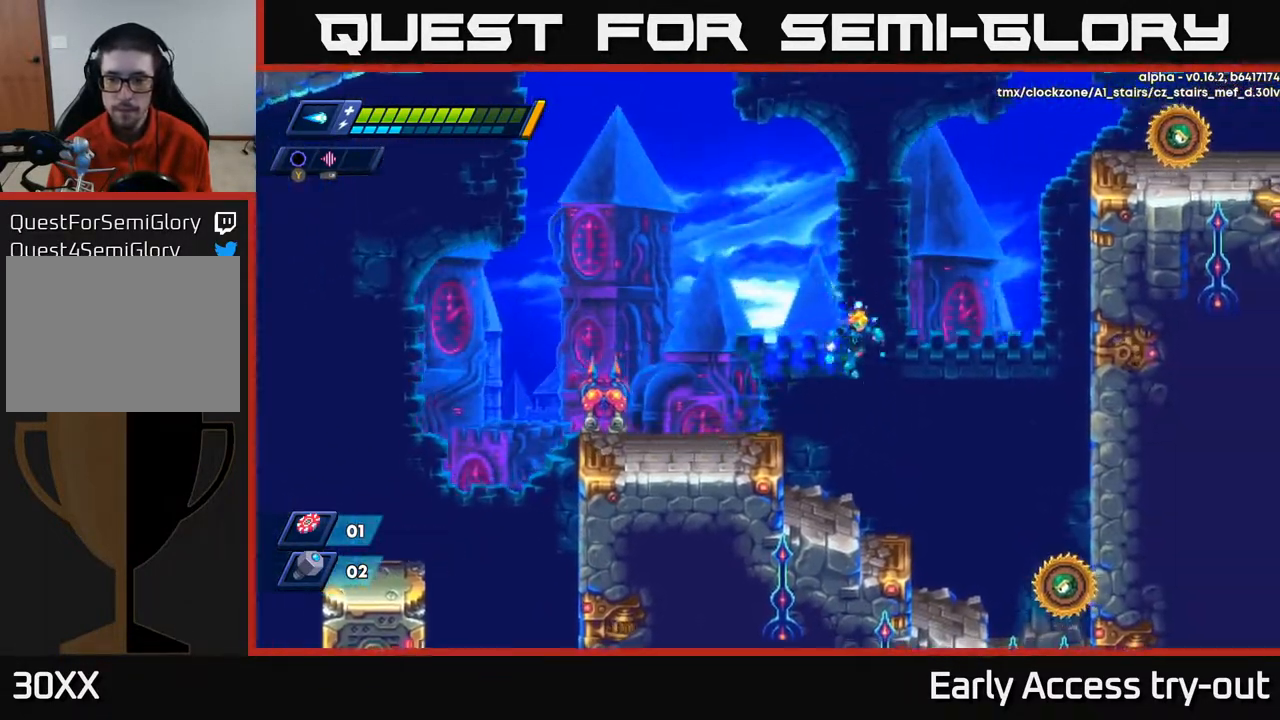
{"buttons": [], "right_stick": "center", "events": [[250, "DPAD_RIGHT", "up"], [417, "X", "down"], [500, "X", "up"]]}
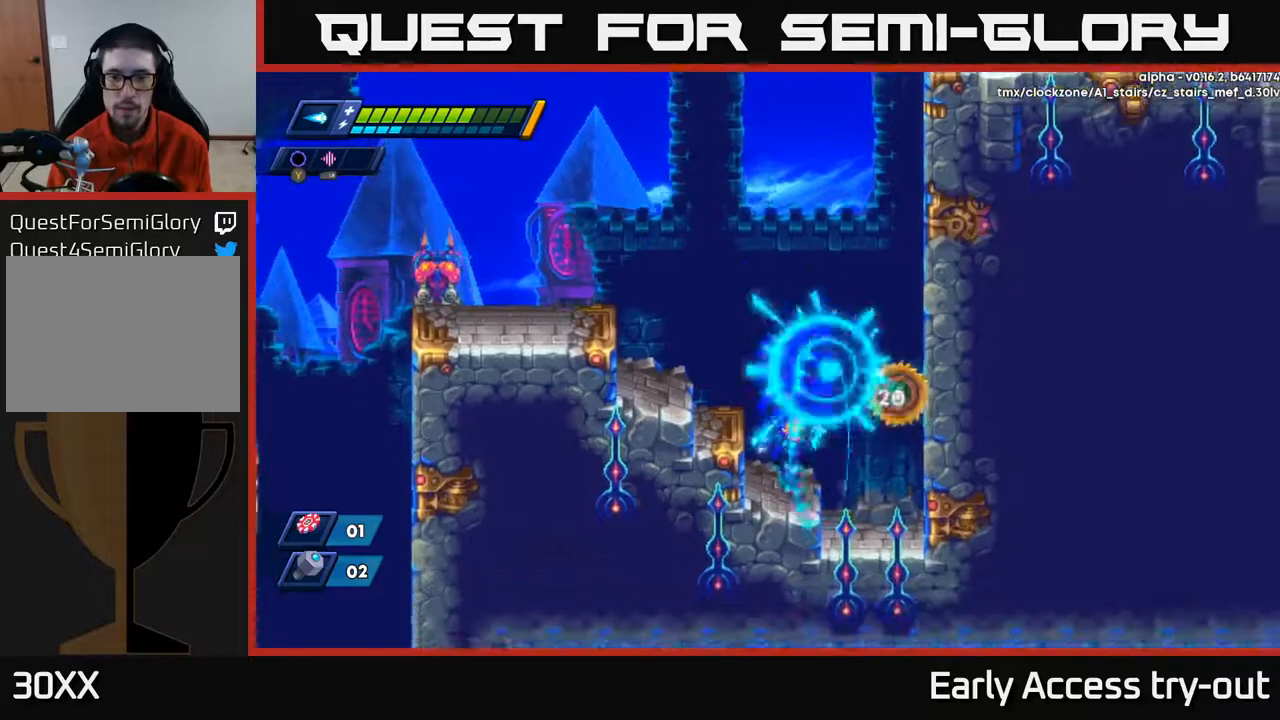
{"buttons": [], "right_stick": "center", "events": [[83, "A", "down"], [250, "X", "down"], [300, "A", "up"], [333, "X", "up"], [400, "X", "down"], [483, "X", "up"]]}
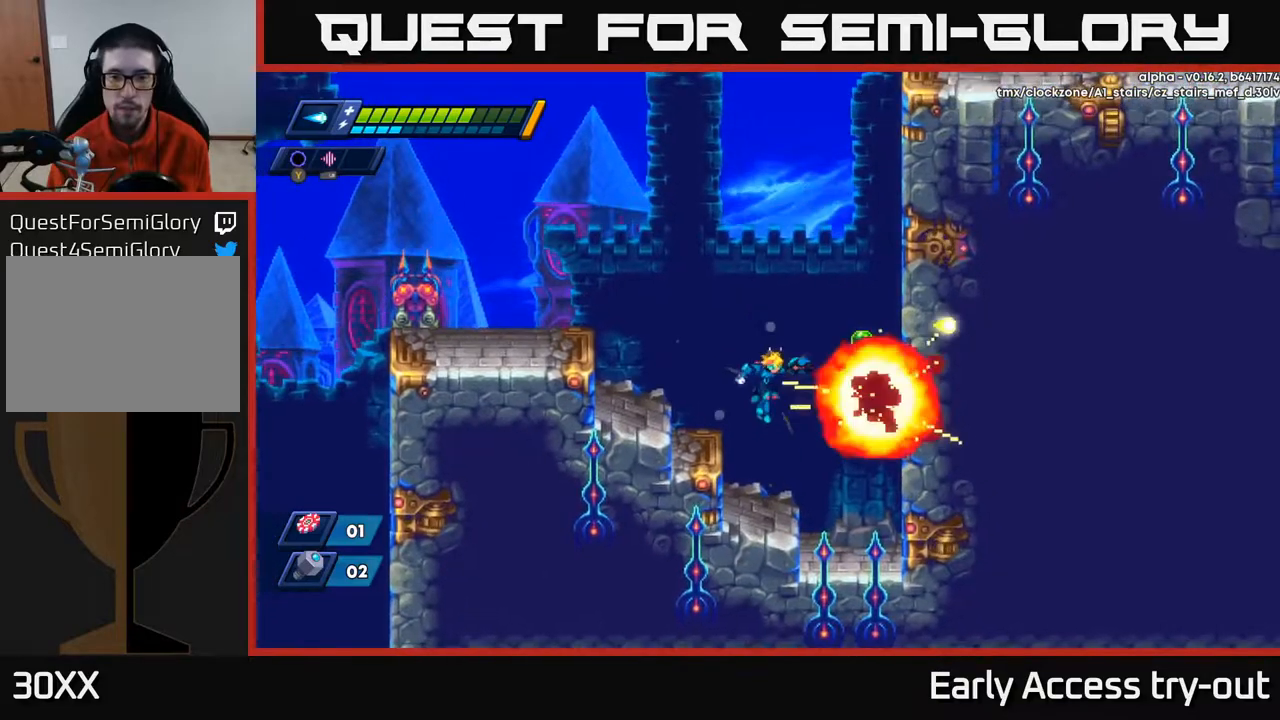
{"buttons": ["A", "DPAD_RIGHT"], "right_stick": "center", "events": [[250, "DPAD_RIGHT", "down"], [300, "A", "down"]]}
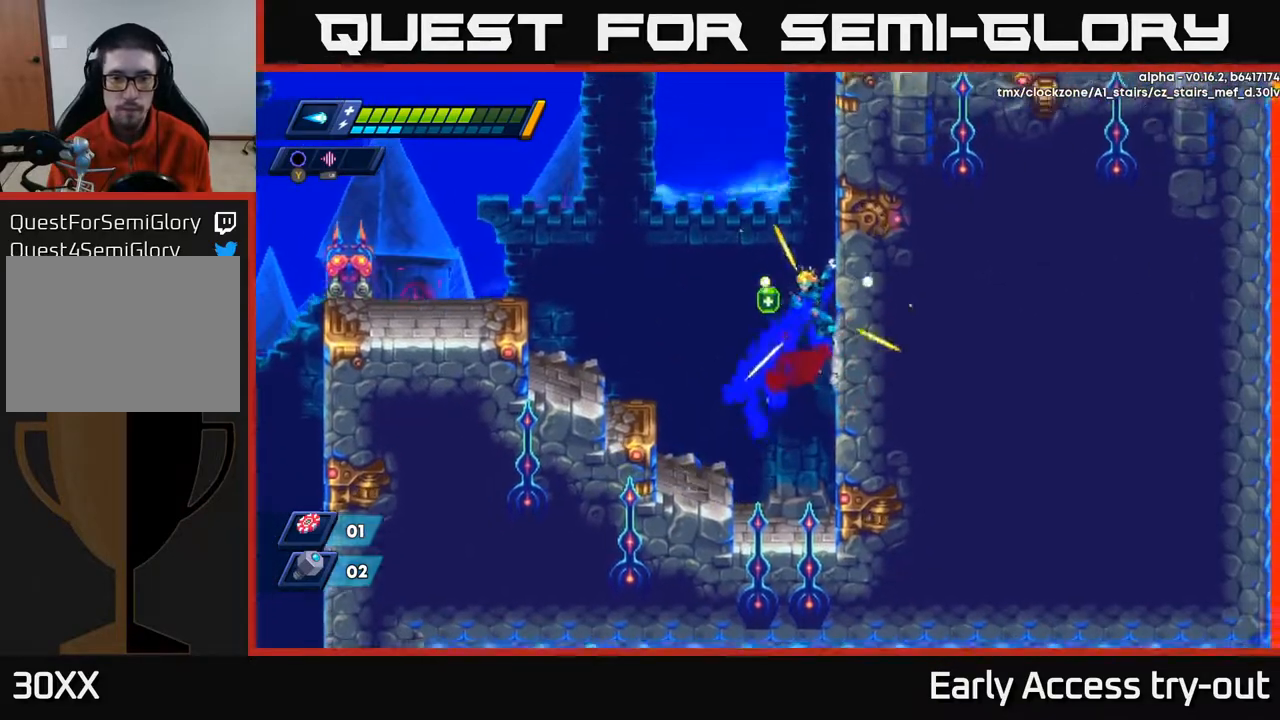
{"buttons": ["DPAD_LEFT"], "right_stick": "center", "events": [[100, "A", "up"], [117, "DPAD_RIGHT", "up"], [133, "DPAD_LEFT", "down"]]}
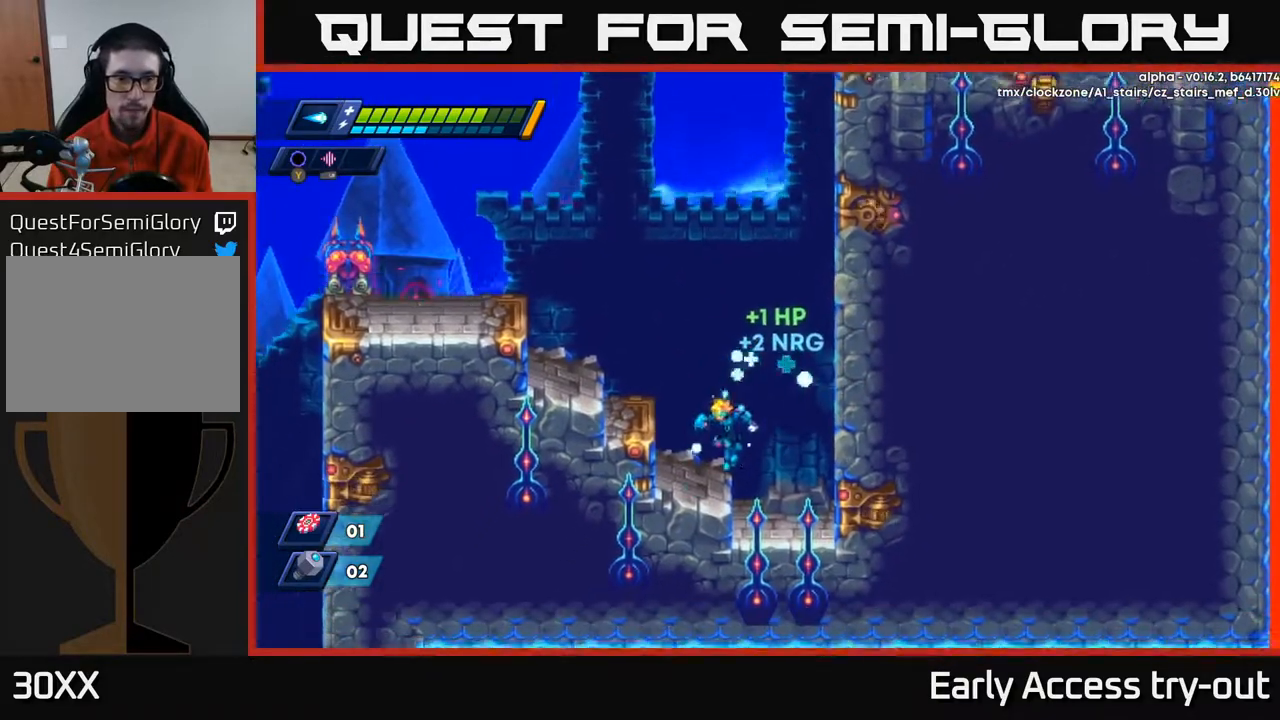
{"buttons": ["DPAD_RIGHT"], "right_stick": "center", "events": [[100, "DPAD_LEFT", "up"], [150, "DPAD_RIGHT", "down"], [183, "A", "down"], [450, "A", "up"]]}
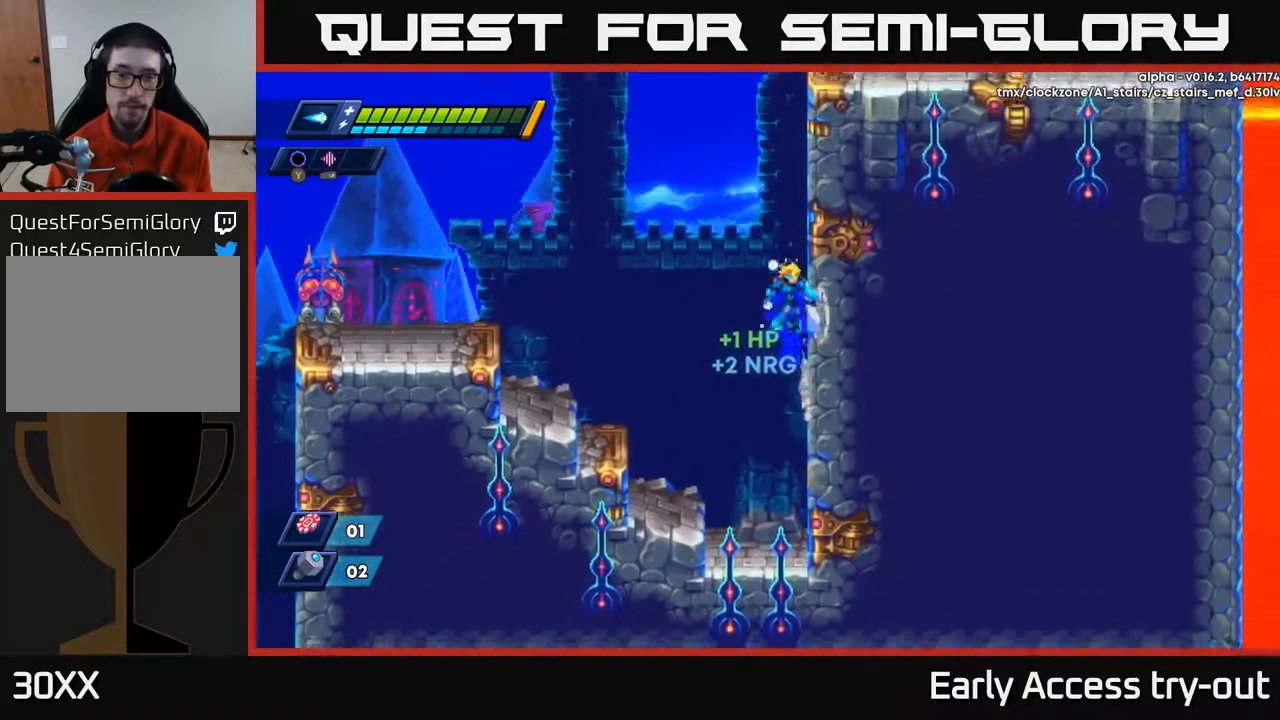
{"buttons": ["DPAD_RIGHT"], "right_stick": "center", "events": [[17, "A", "down"], [200, "A", "up"], [283, "A", "down"], [433, "A", "up"]]}
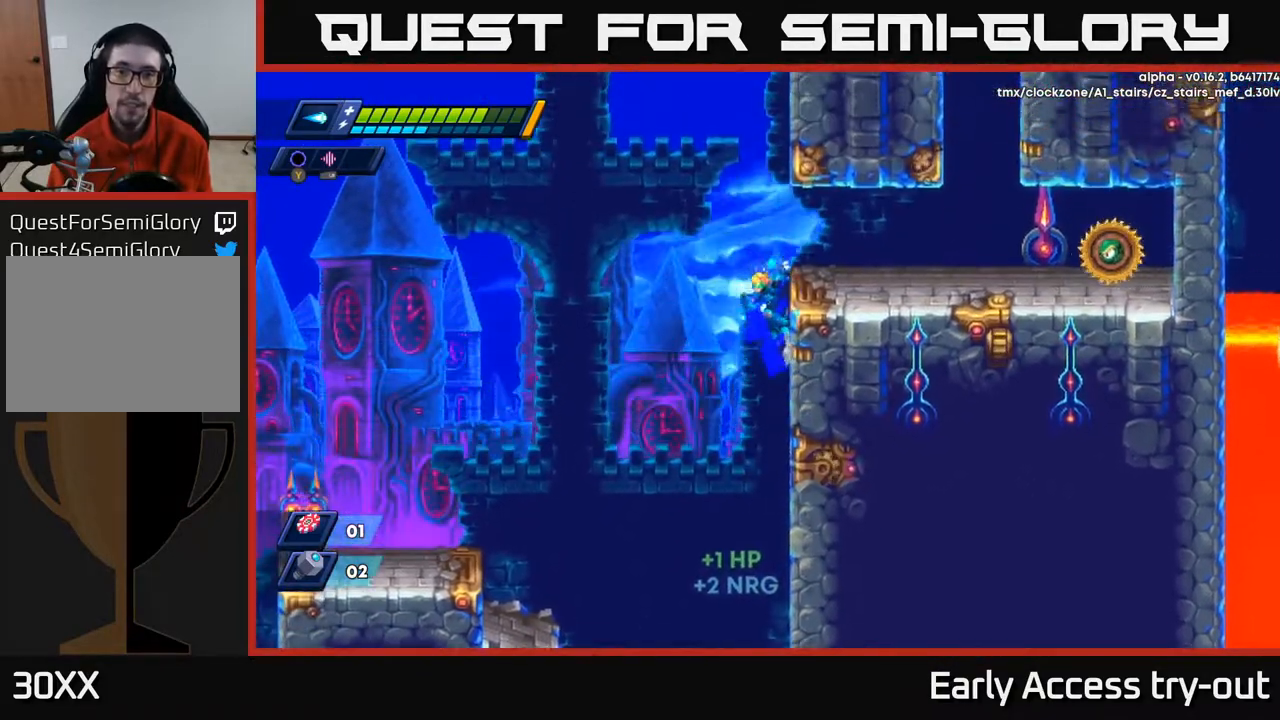
{"buttons": ["X"], "right_stick": "center", "events": [[67, "A", "down"], [167, "A", "up"], [483, "X", "down"], [500, "DPAD_RIGHT", "up"]]}
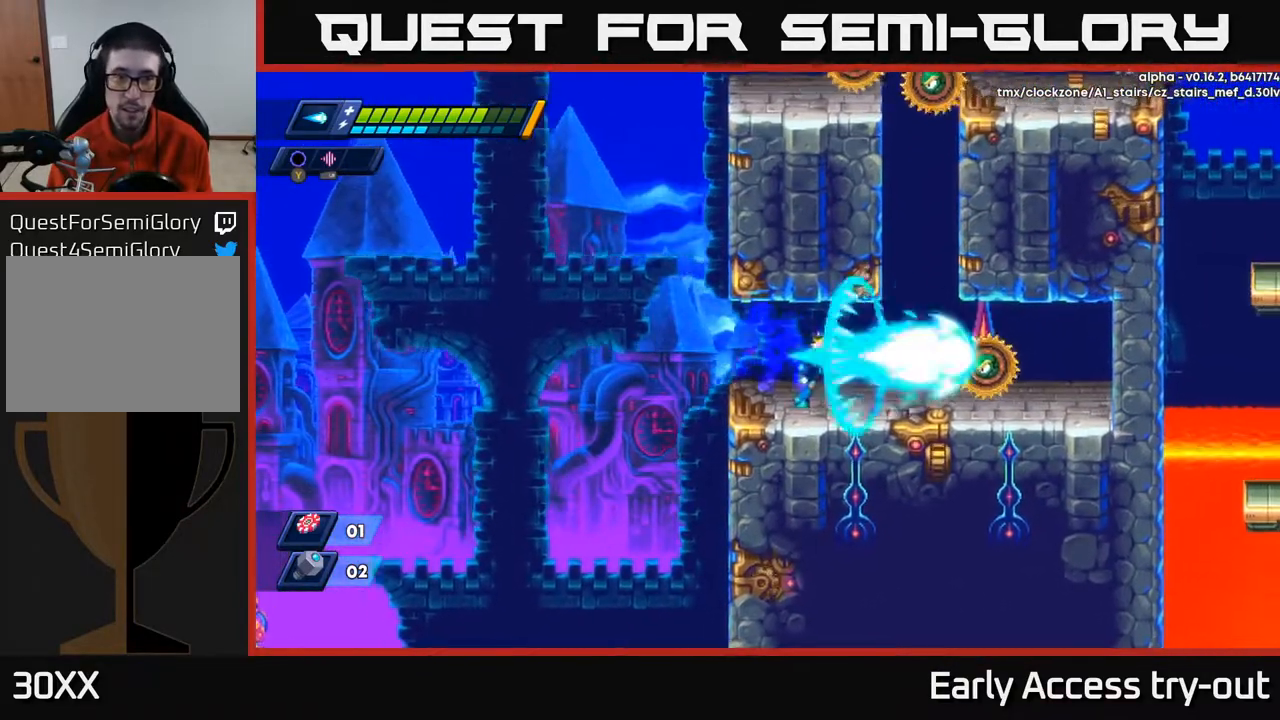
{"buttons": [], "right_stick": "center", "events": [[50, "X", "up"], [117, "X", "down"], [167, "X", "up"], [250, "X", "down"], [317, "X", "up"], [367, "X", "down"], [433, "X", "up"]]}
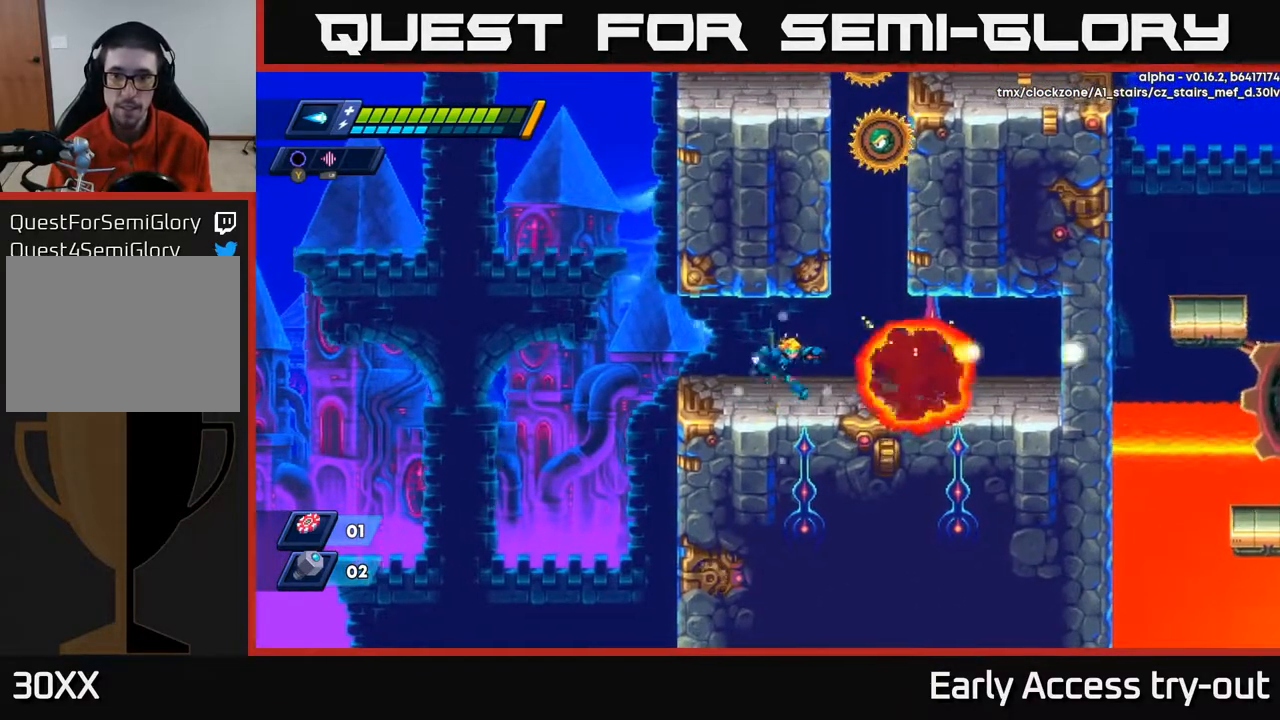
{"buttons": ["DPAD_LEFT"], "right_stick": "center", "events": [[17, "DPAD_RIGHT", "down"], [383, "DPAD_RIGHT", "up"], [417, "DPAD_LEFT", "down"]]}
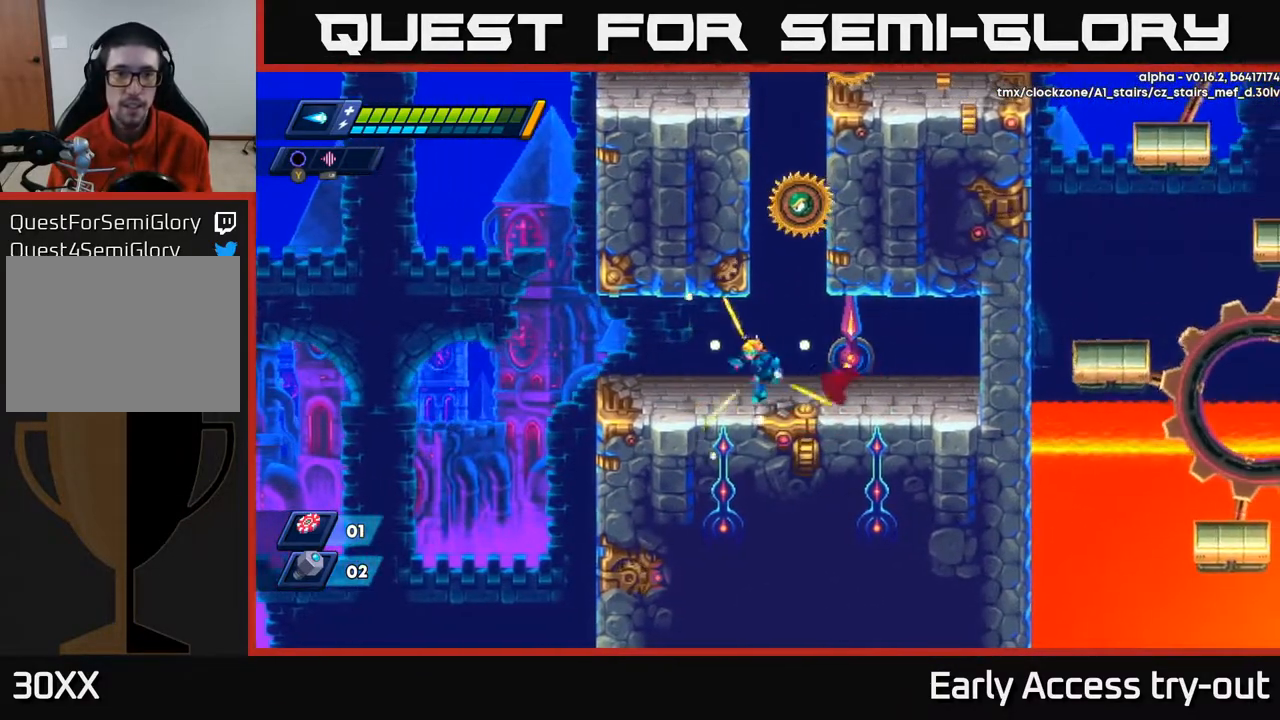
{"buttons": ["DPAD_LEFT"], "right_stick": "center", "events": []}
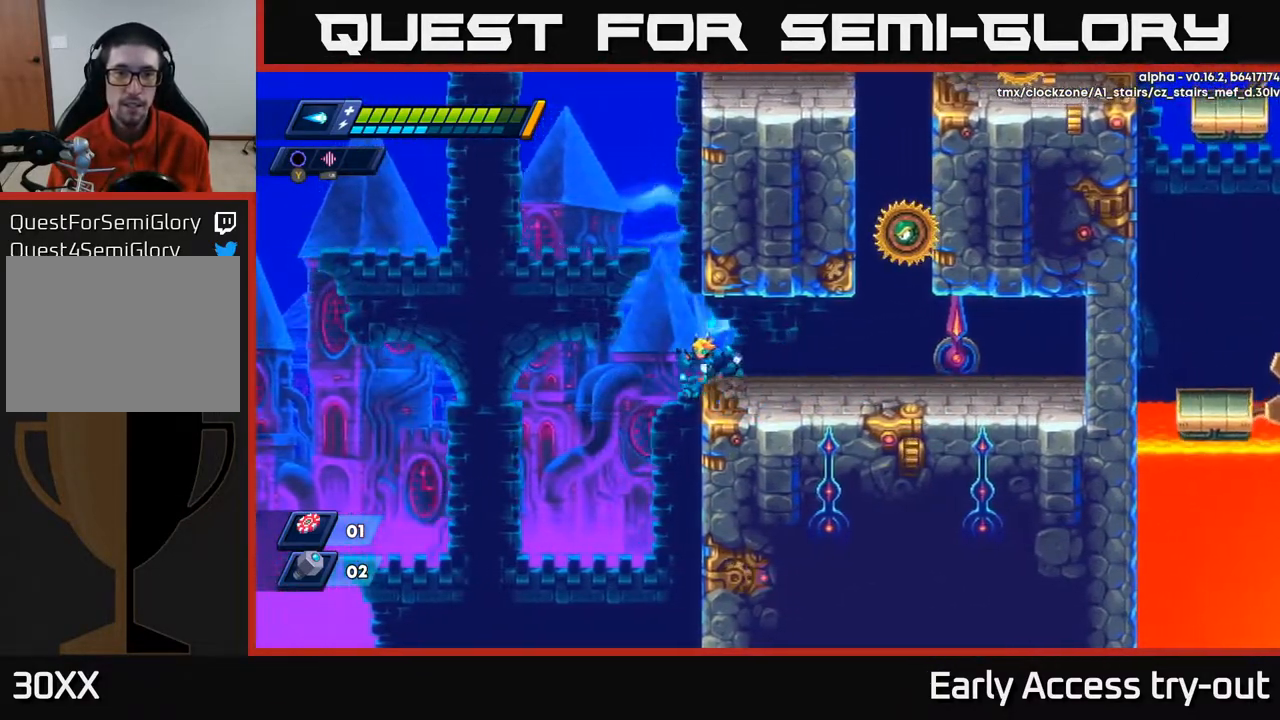
{"buttons": ["A", "DPAD_RIGHT"], "right_stick": "center", "events": [[133, "A", "down"], [250, "DPAD_LEFT", "up"], [283, "DPAD_RIGHT", "down"], [417, "A", "up"], [500, "A", "down"]]}
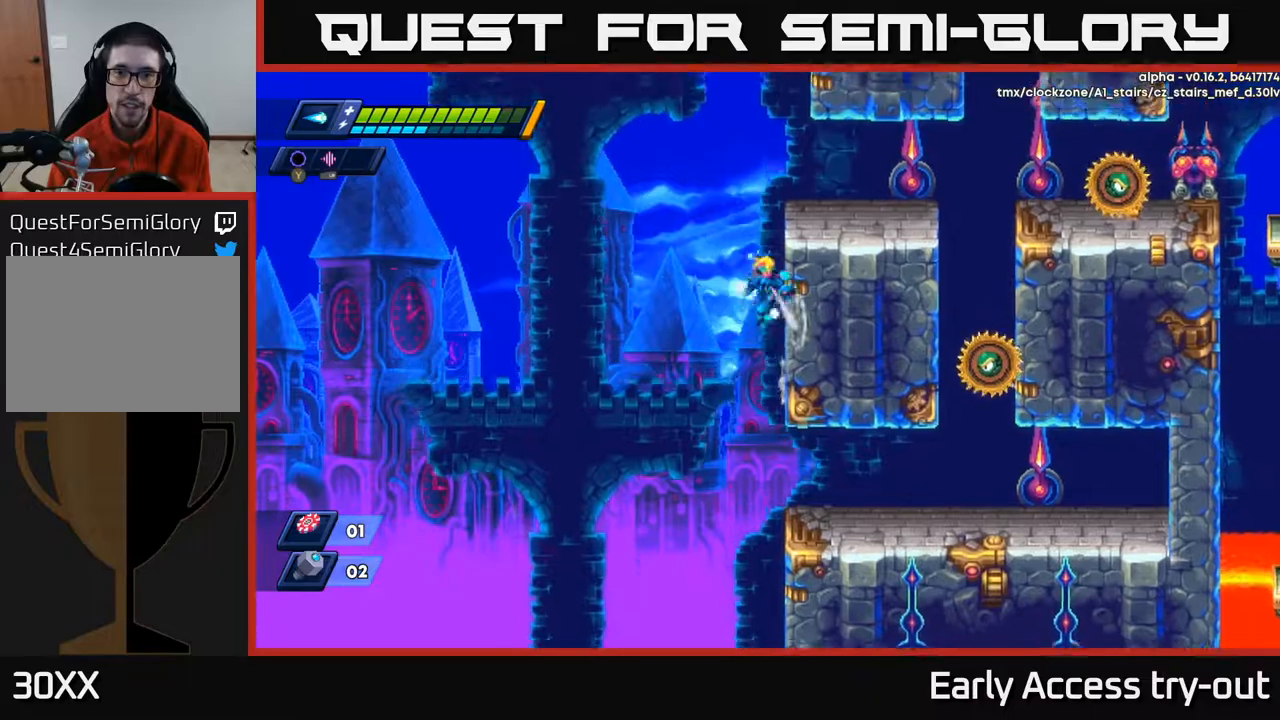
{"buttons": ["X"], "right_stick": "center", "events": [[150, "X", "down"], [200, "A", "up"], [267, "X", "up"], [333, "X", "down"], [367, "DPAD_RIGHT", "up"], [400, "X", "up"], [467, "X", "down"]]}
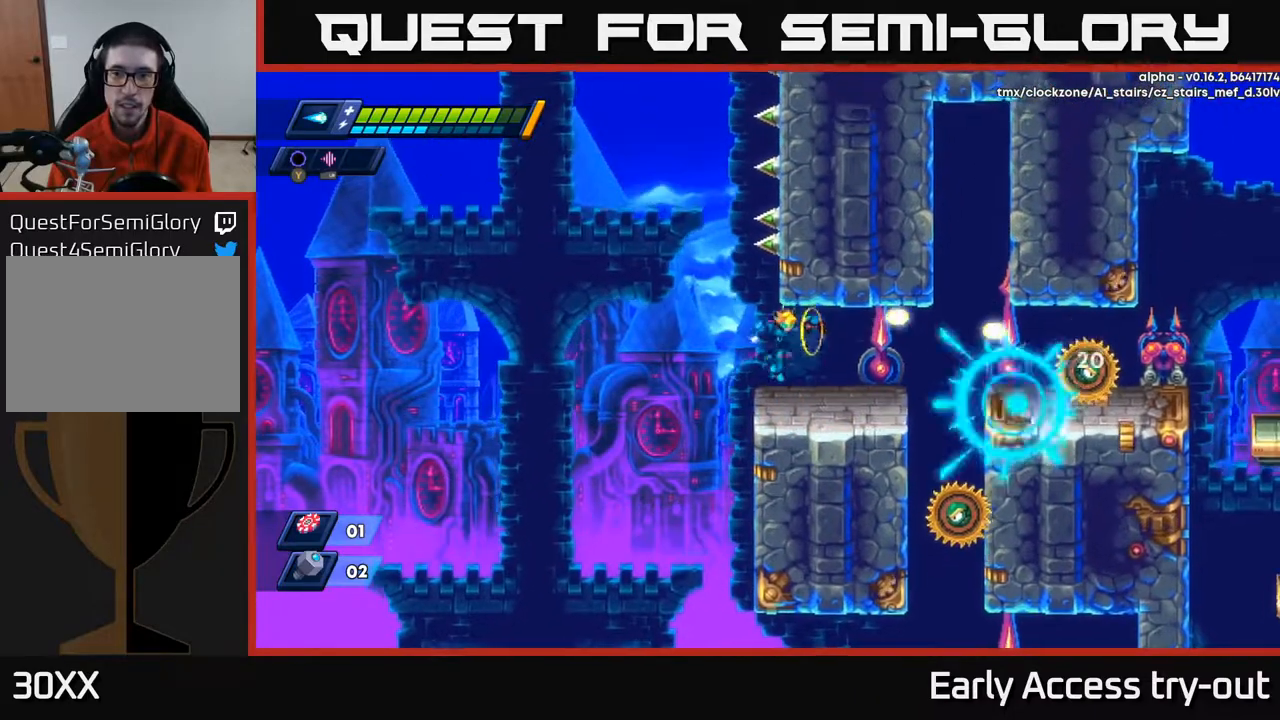
{"buttons": ["DPAD_RIGHT"], "right_stick": "center", "events": [[33, "X", "up"], [117, "X", "down"], [183, "DPAD_LEFT", "down"], [200, "X", "up"], [450, "DPAD_LEFT", "up"], [467, "DPAD_RIGHT", "down"]]}
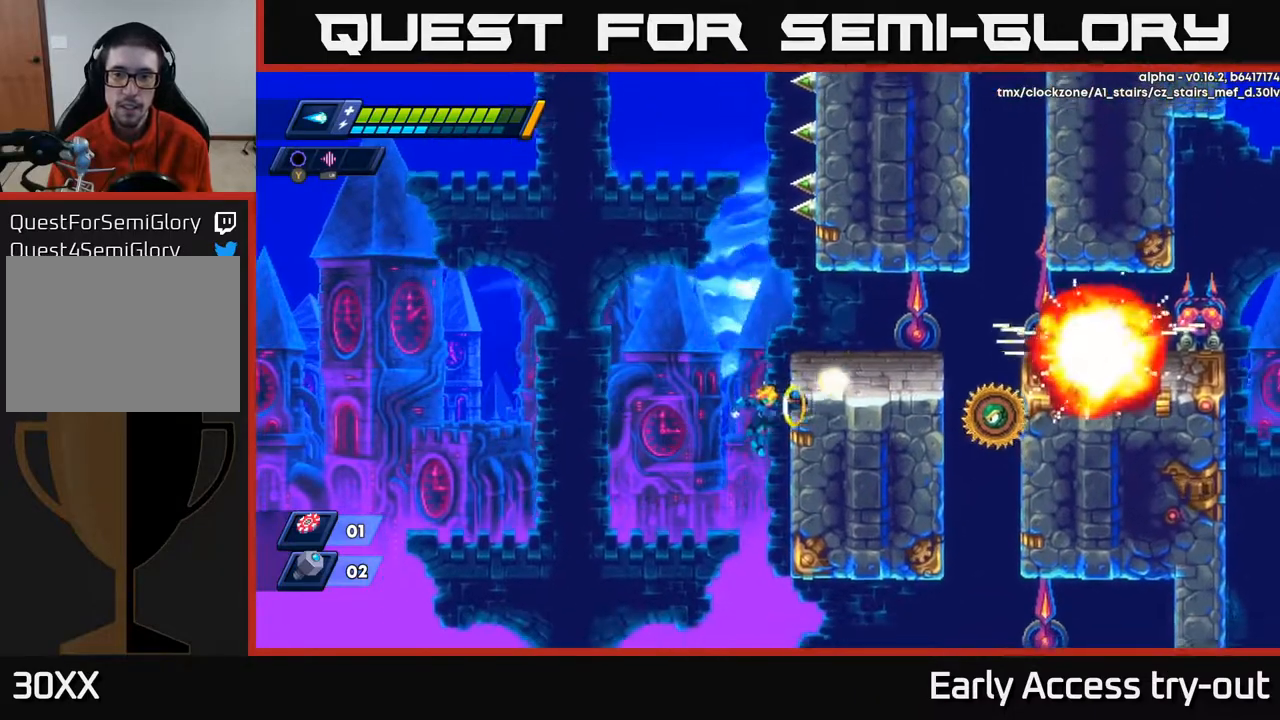
{"buttons": ["A"], "right_stick": "center", "events": [[17, "X", "down"], [33, "DPAD_RIGHT", "up"], [67, "X", "up"], [117, "X", "down"], [200, "X", "up"], [283, "A", "down"]]}